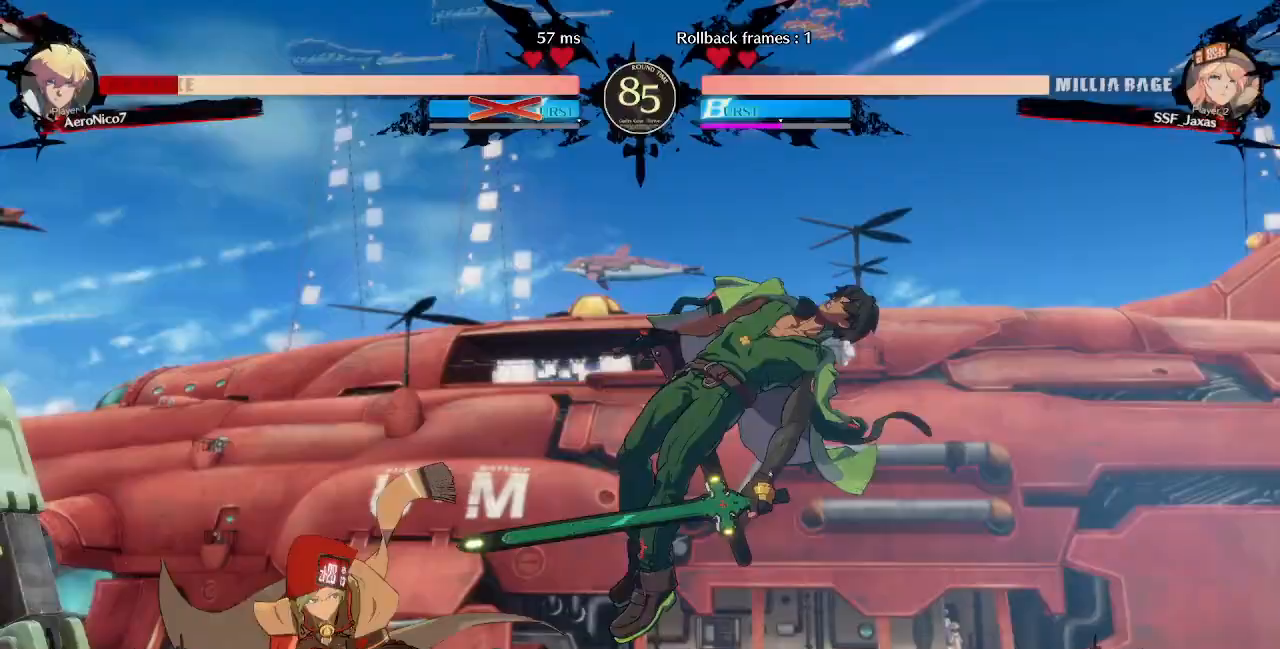
Gameplay with a controller (arcade stick); each line is a JSON object with the inputs held at the frame after it (dt_ms = milliseconds from this image to that frame). "events" lists button and stick changes between this image and that frame as [ms after this image, input, new state], when the widget could be followed in between. Not read: L3 R3 START.
{"dt_ms": 520, "buttons": ["DPAD_LEFT"], "events": [[80, "DPAD_RIGHT", "up"], [80, "R1", "up"], [120, "DPAD_LEFT", "down"]]}
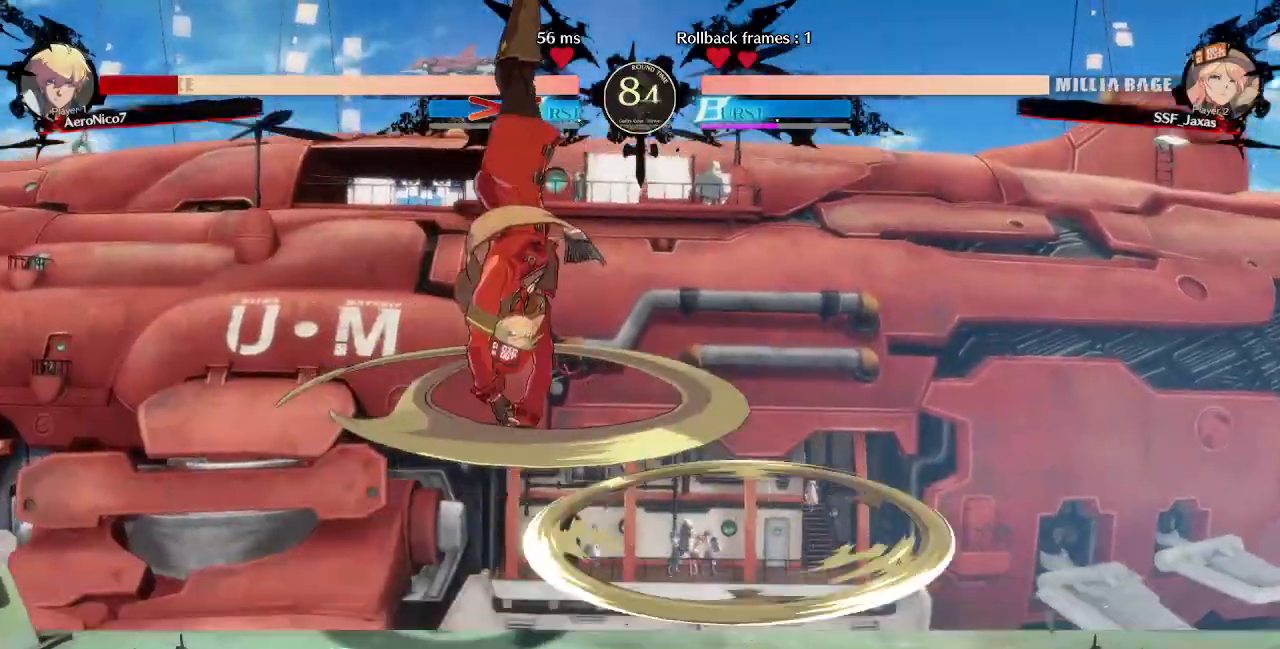
{"dt_ms": 1000, "buttons": ["DPAD_RIGHT"], "events": [[200, "DPAD_LEFT", "up"], [400, "L1", "down"], [440, "DPAD_RIGHT", "down"], [480, "L1", "up"]]}
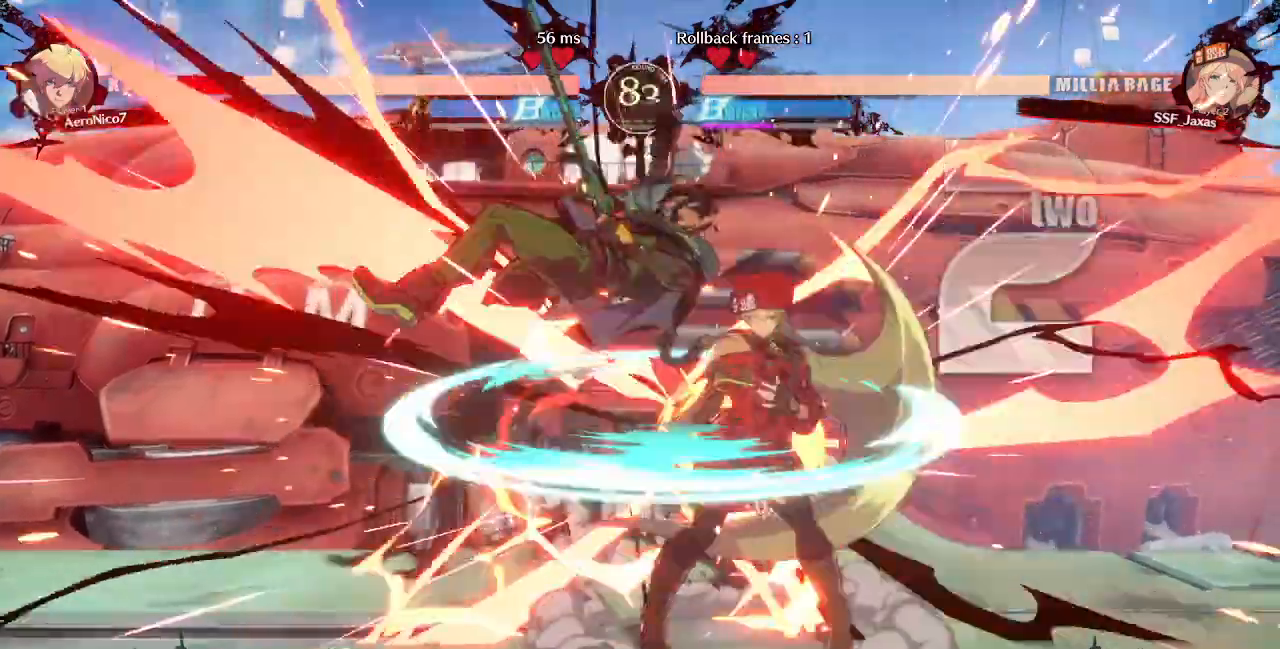
{"dt_ms": 480, "buttons": ["SQUARE", "TRIANGLE", "DPAD_RIGHT"]}
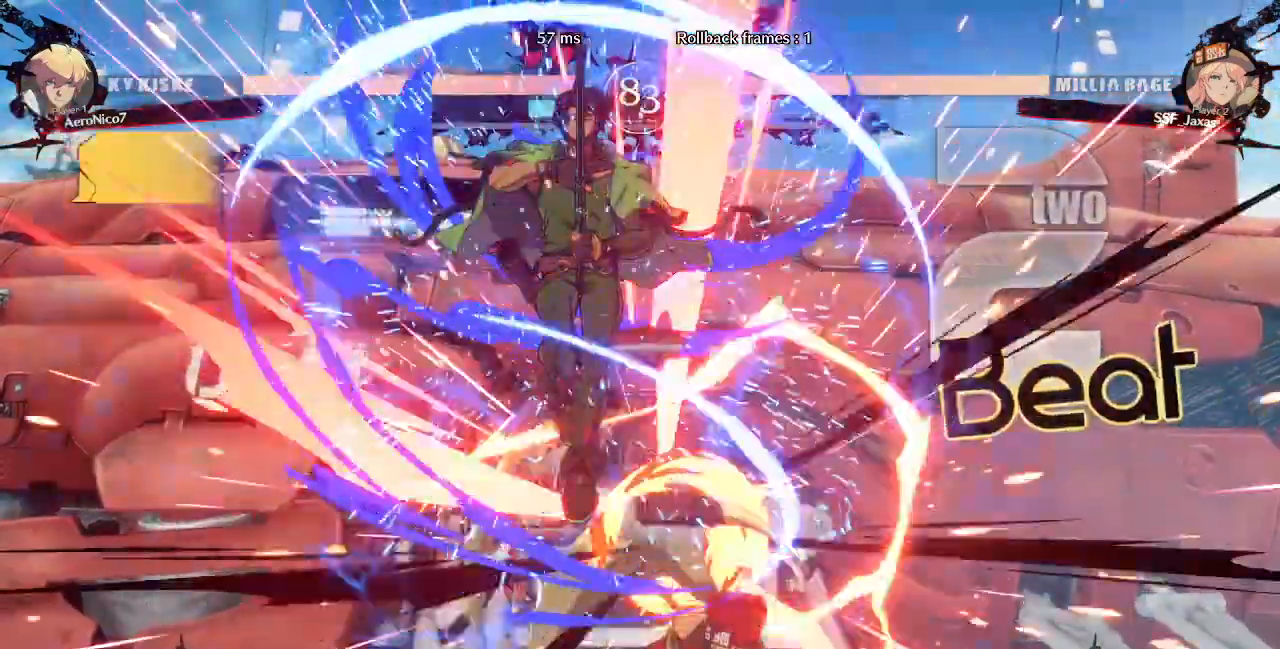
{"dt_ms": 520, "buttons": ["DPAD_RIGHT"]}
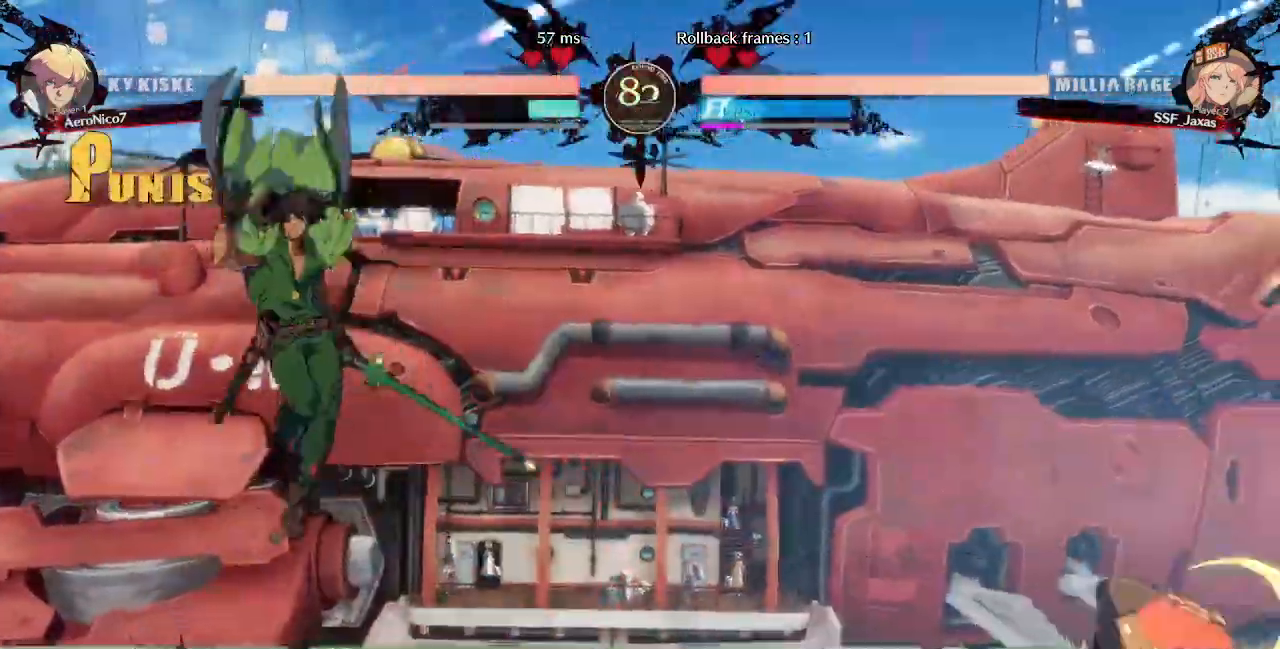
{"dt_ms": 480, "buttons": ["DPAD_LEFT"], "events": [[120, "DPAD_RIGHT", "up"], [280, "DPAD_LEFT", "down"]]}
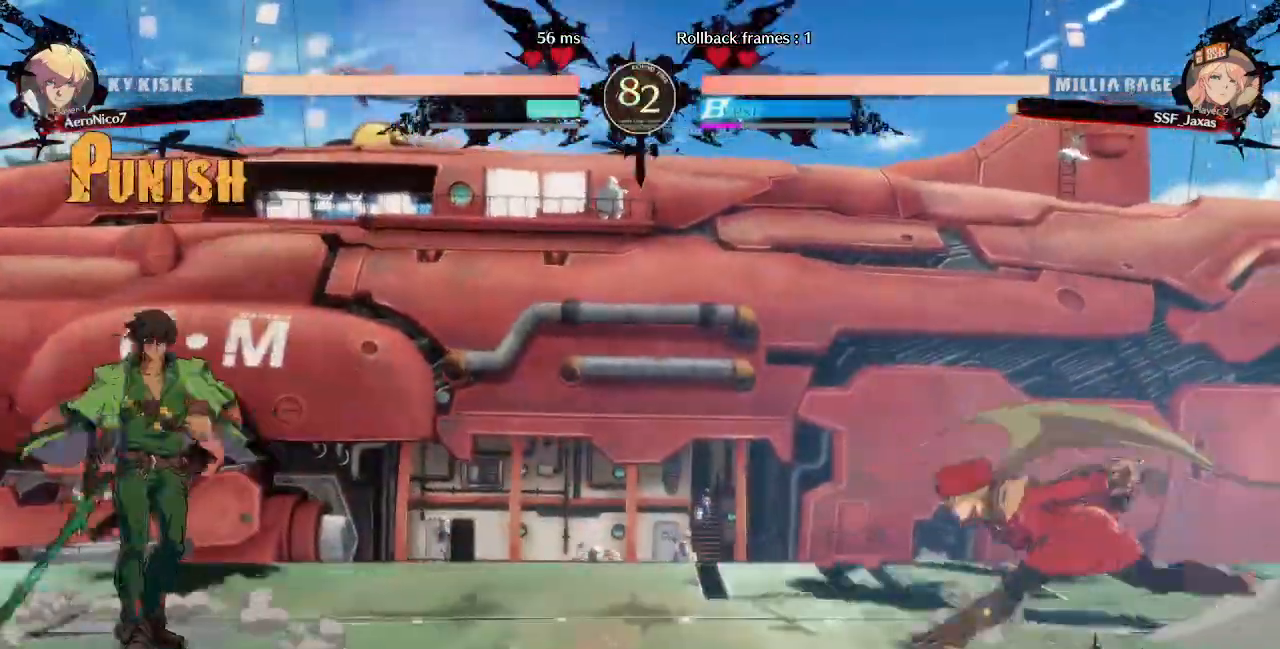
{"dt_ms": 1000, "buttons": []}
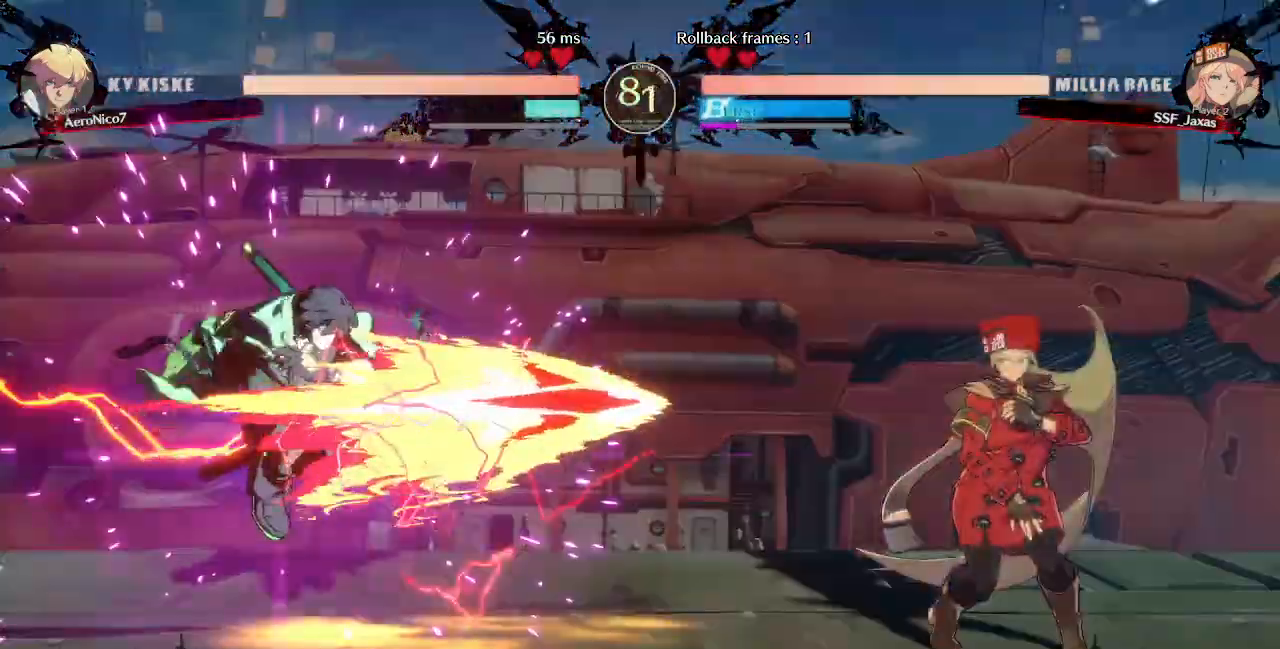
{"dt_ms": 520, "buttons": ["DPAD_UP", "DPAD_RIGHT"]}